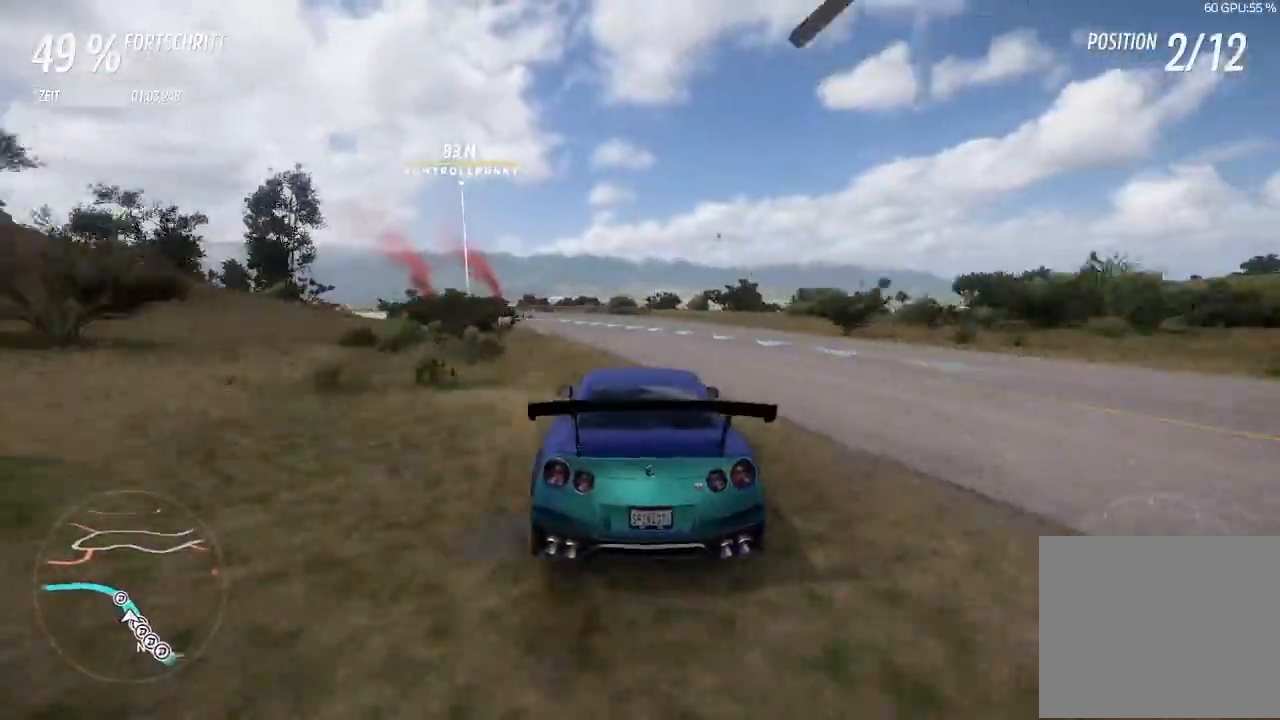
Gameplay with a controller (PlayStation layout); each line is a JSON object with the inputs held at the frame after it. "events" lists button and stick changes between this image and that frame as [ms after this image, input, new state], when the widget could be followed in between.
{"buttons": ["L2"], "left_stick": "left", "right_stick": "center", "events": [[200, "left_stick", "left"], [300, "L2", "down"], [500, "R2", "up"]]}
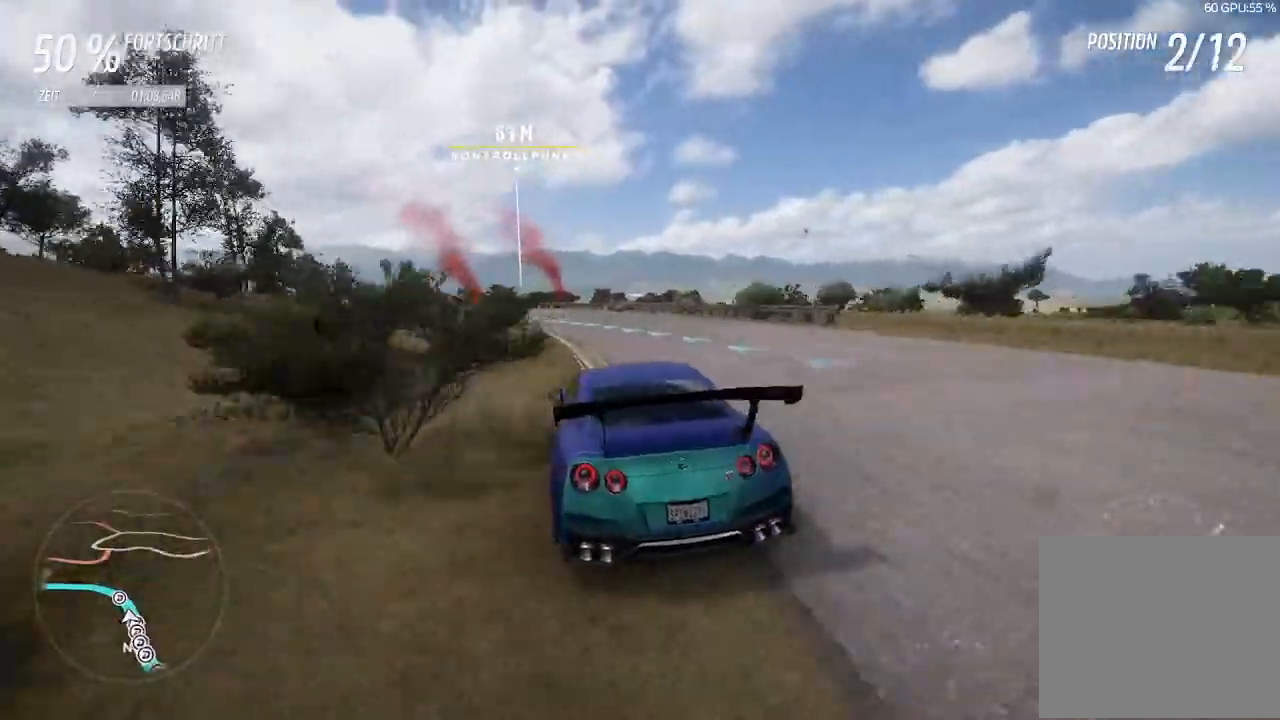
{"buttons": ["R2"], "left_stick": "up-right", "right_stick": "center", "events": [[67, "L2", "up"], [300, "R2", "down"], [467, "left_stick", "up-right"]]}
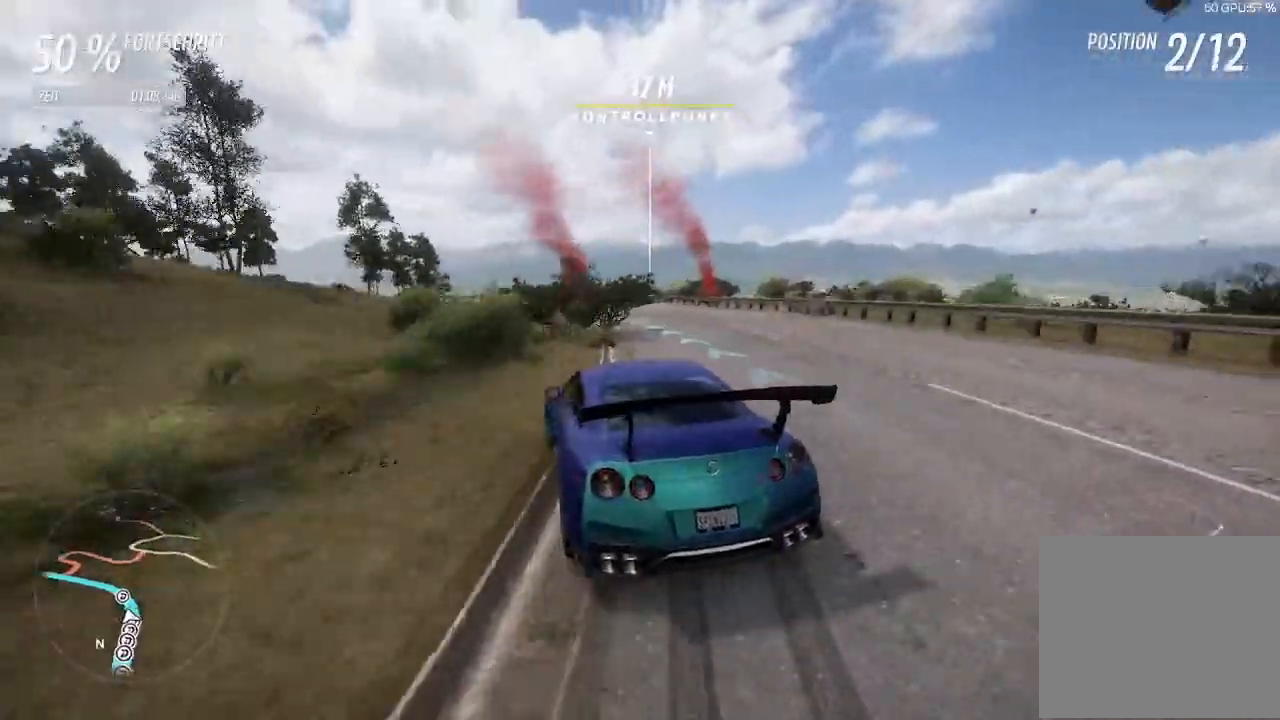
{"buttons": ["R2"], "left_stick": "left", "right_stick": "center", "events": [[100, "left_stick", "left"]]}
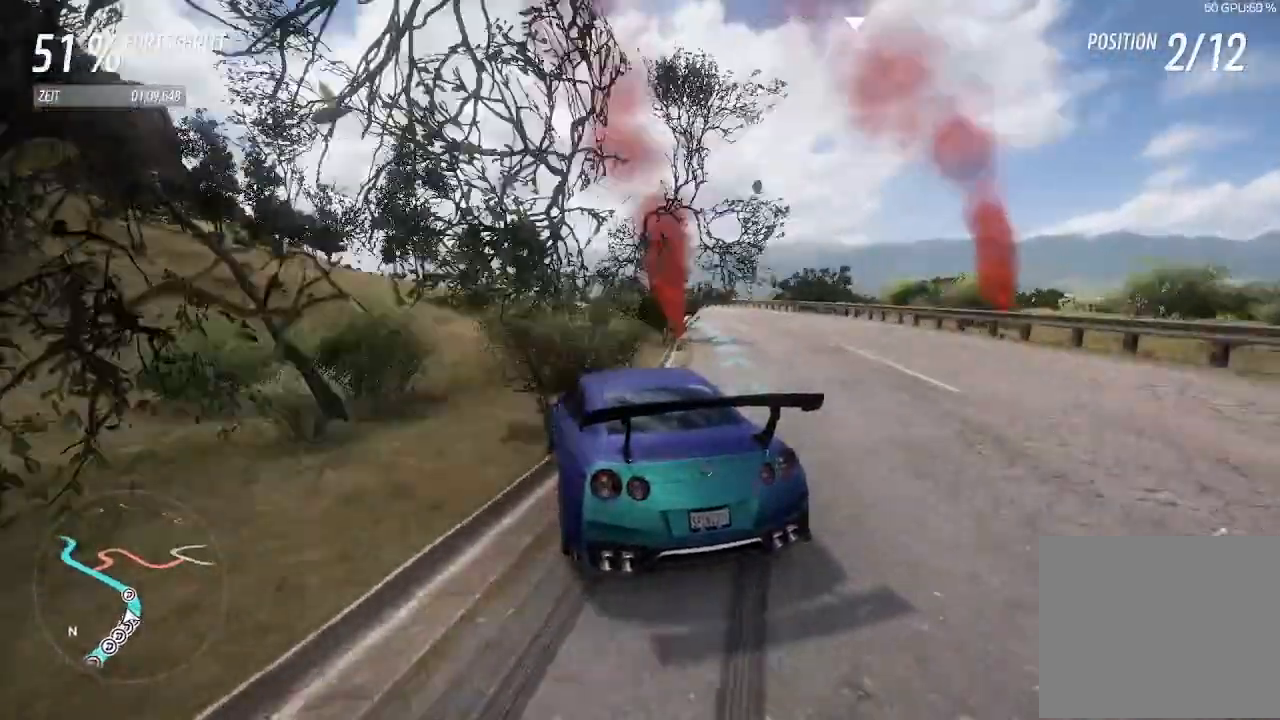
{"buttons": ["R2"], "left_stick": "center", "right_stick": "center", "events": [[133, "left_stick", "up-right"], [267, "left_stick", "right"], [400, "left_stick", "center"]]}
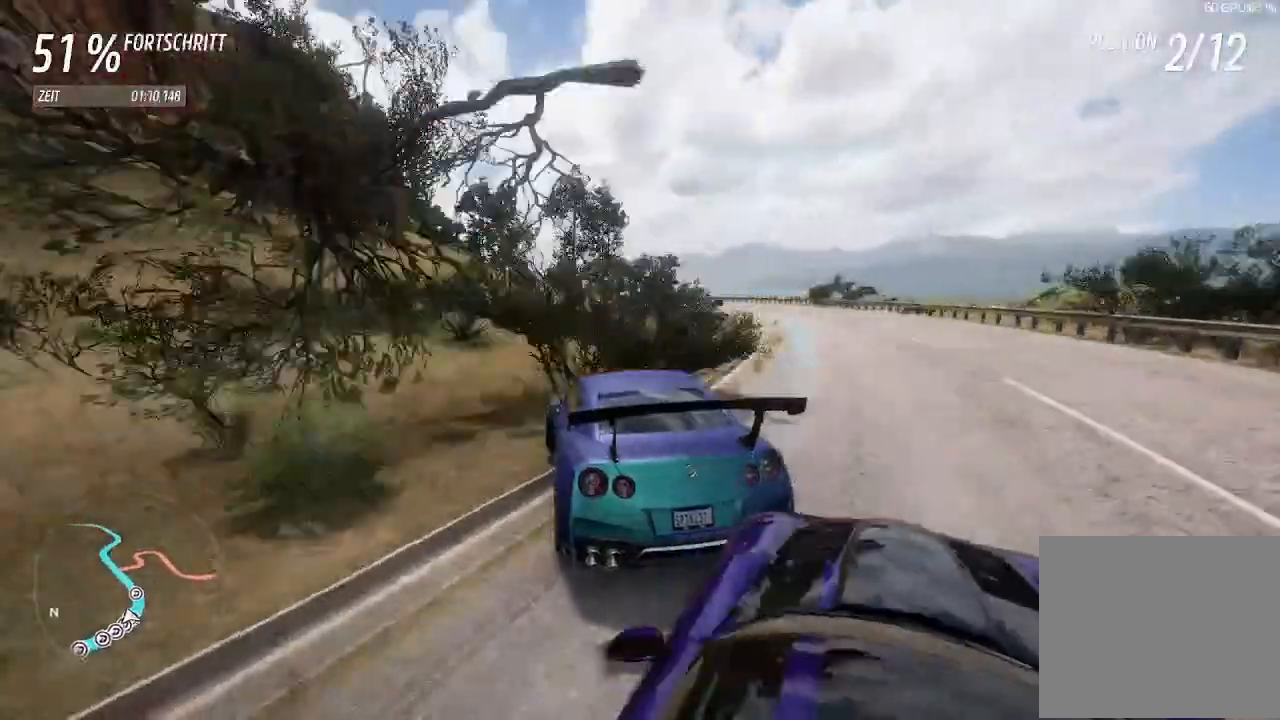
{"buttons": ["R1", "R2"], "left_stick": "center", "right_stick": "center", "events": [[133, "left_stick", "right"], [300, "left_stick", "center"], [367, "left_stick", "left"], [400, "R1", "down"], [467, "left_stick", "center"]]}
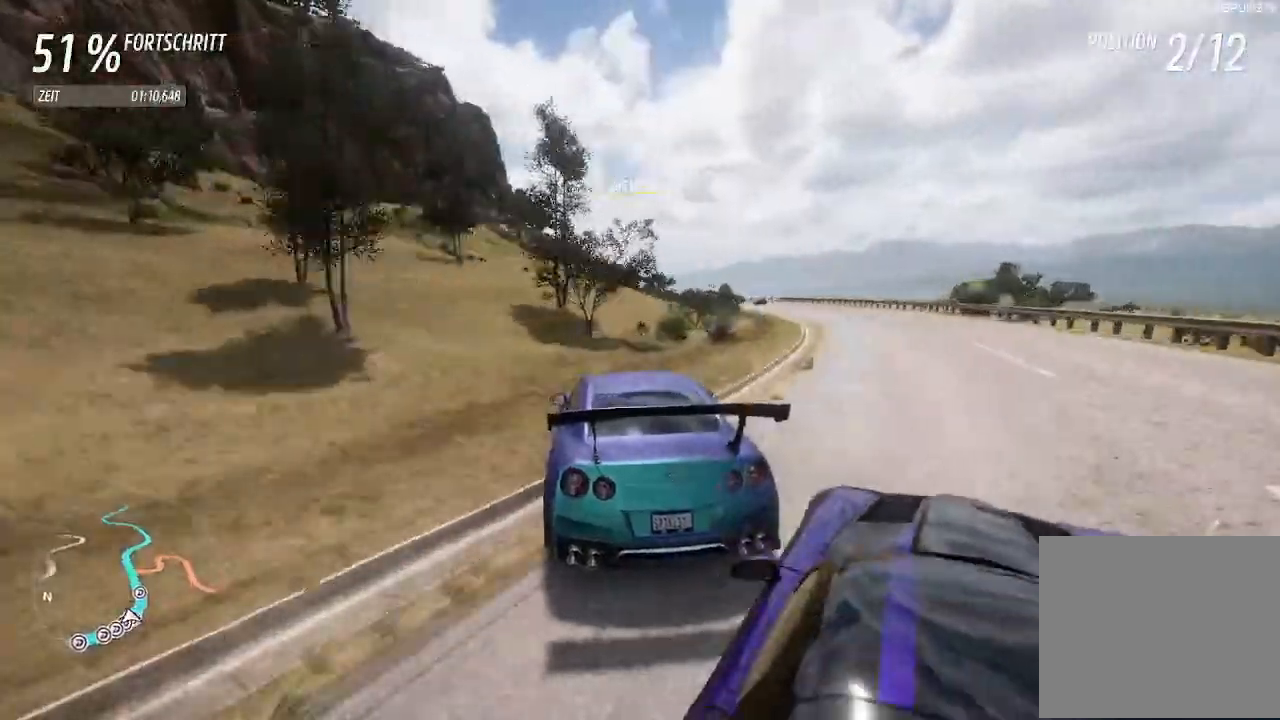
{"buttons": ["R2"], "left_stick": "right", "right_stick": "center", "events": [[33, "R1", "up"], [167, "left_stick", "right"]]}
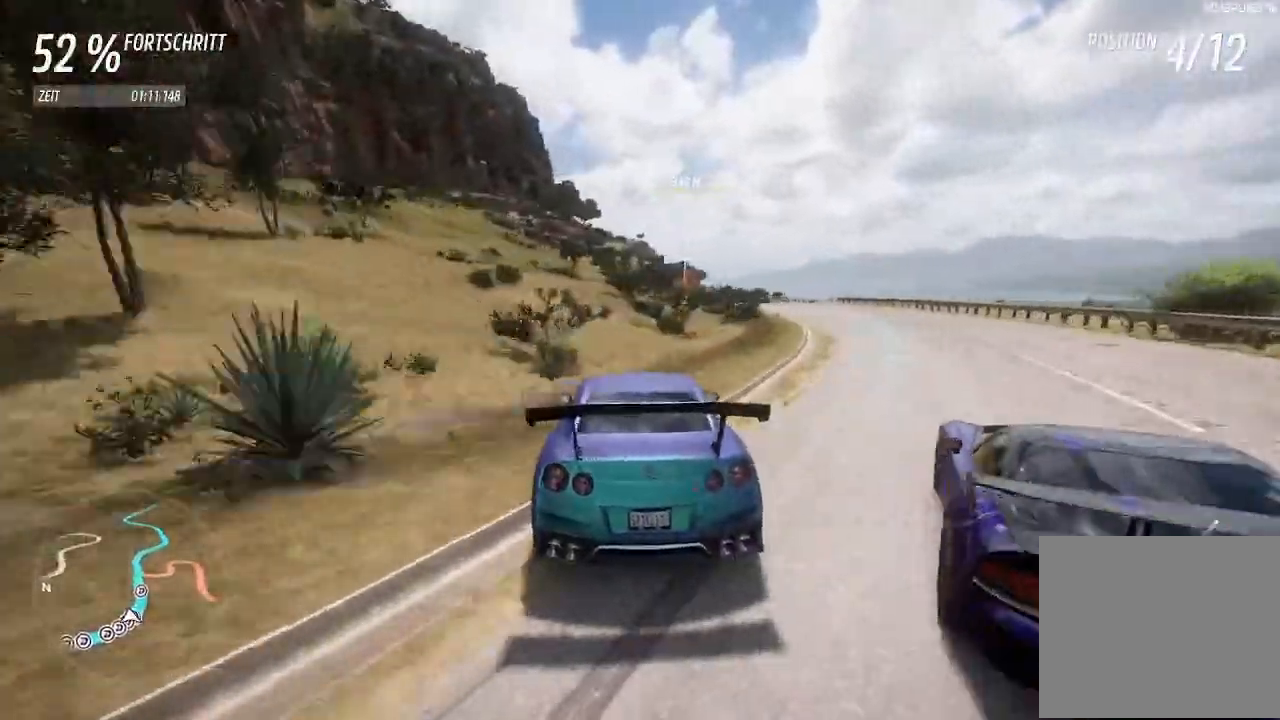
{"buttons": ["R2"], "left_stick": "left", "right_stick": "center", "events": [[67, "left_stick", "center"], [133, "left_stick", "left"], [167, "SQUARE", "down"], [267, "SQUARE", "up"]]}
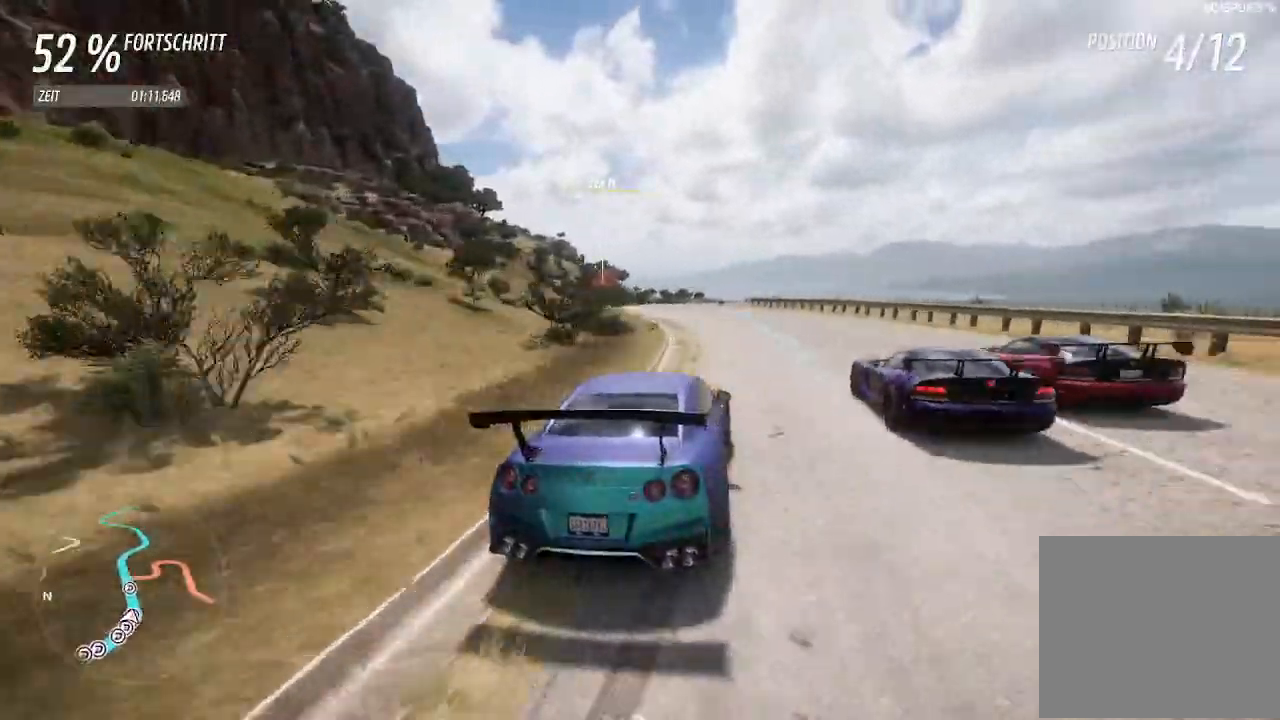
{"buttons": ["R2"], "left_stick": "center", "right_stick": "center", "events": [[433, "left_stick", "center"]]}
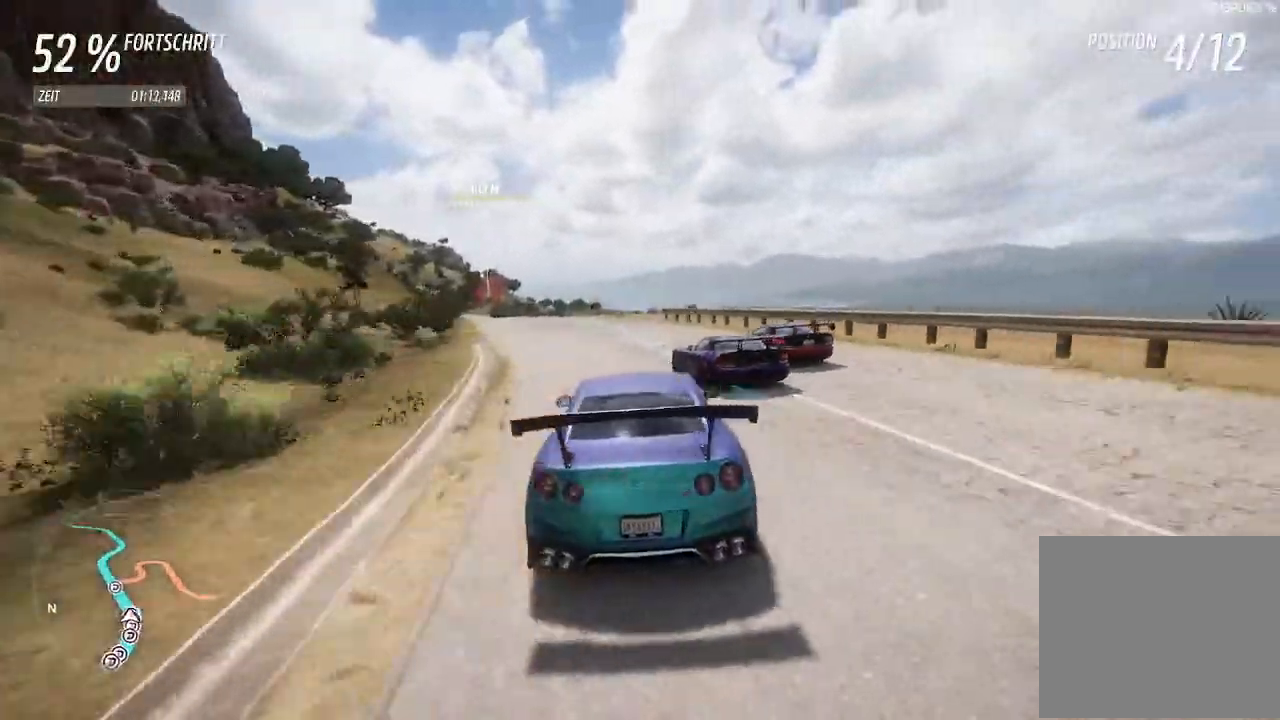
{"buttons": ["R2"], "left_stick": "center", "right_stick": "center", "events": [[33, "left_stick", "left"], [467, "left_stick", "center"]]}
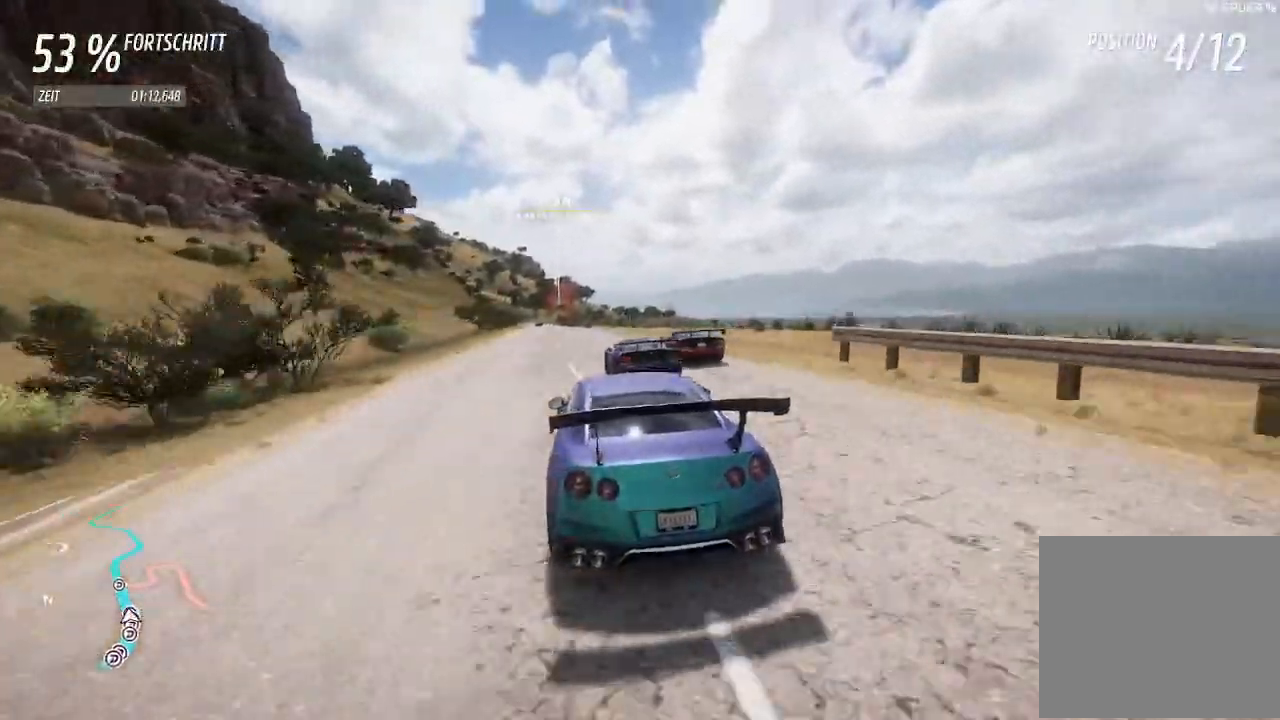
{"buttons": ["R2"], "left_stick": "left", "right_stick": "center", "events": [[367, "left_stick", "left"]]}
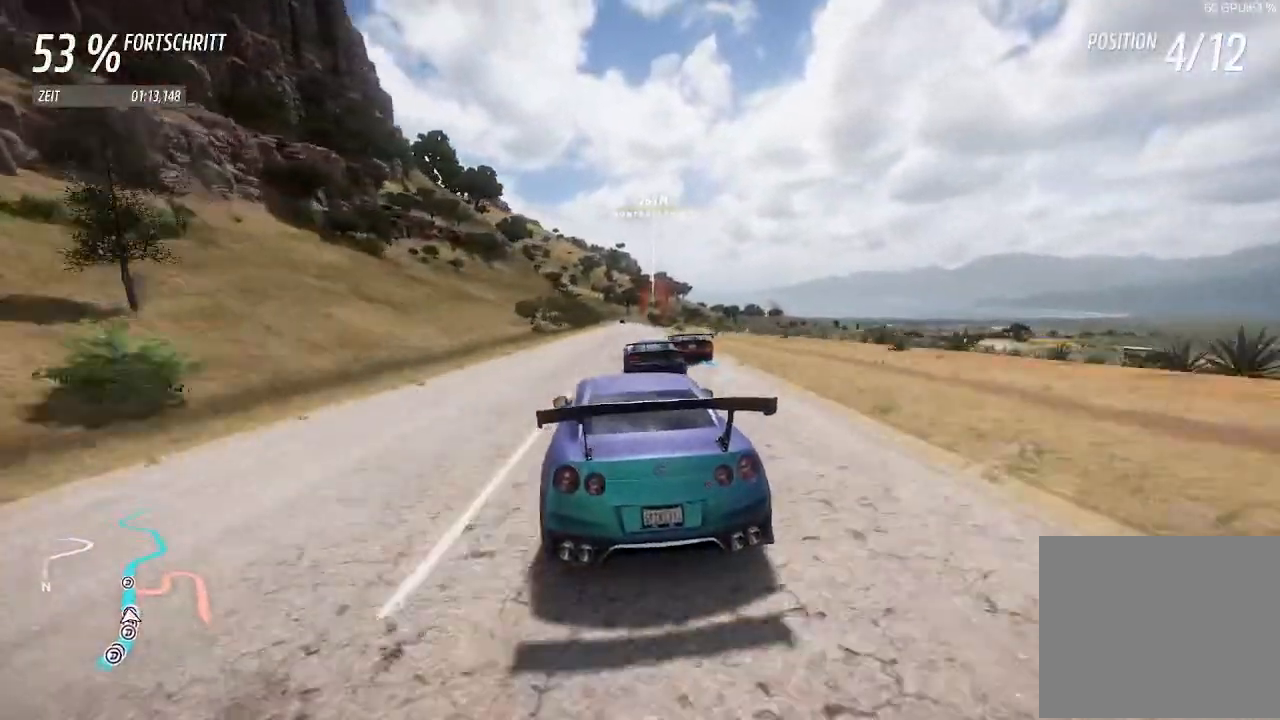
{"buttons": ["R2"], "left_stick": "center", "right_stick": "center", "events": [[33, "left_stick", "center"], [267, "left_stick", "right"], [433, "left_stick", "center"]]}
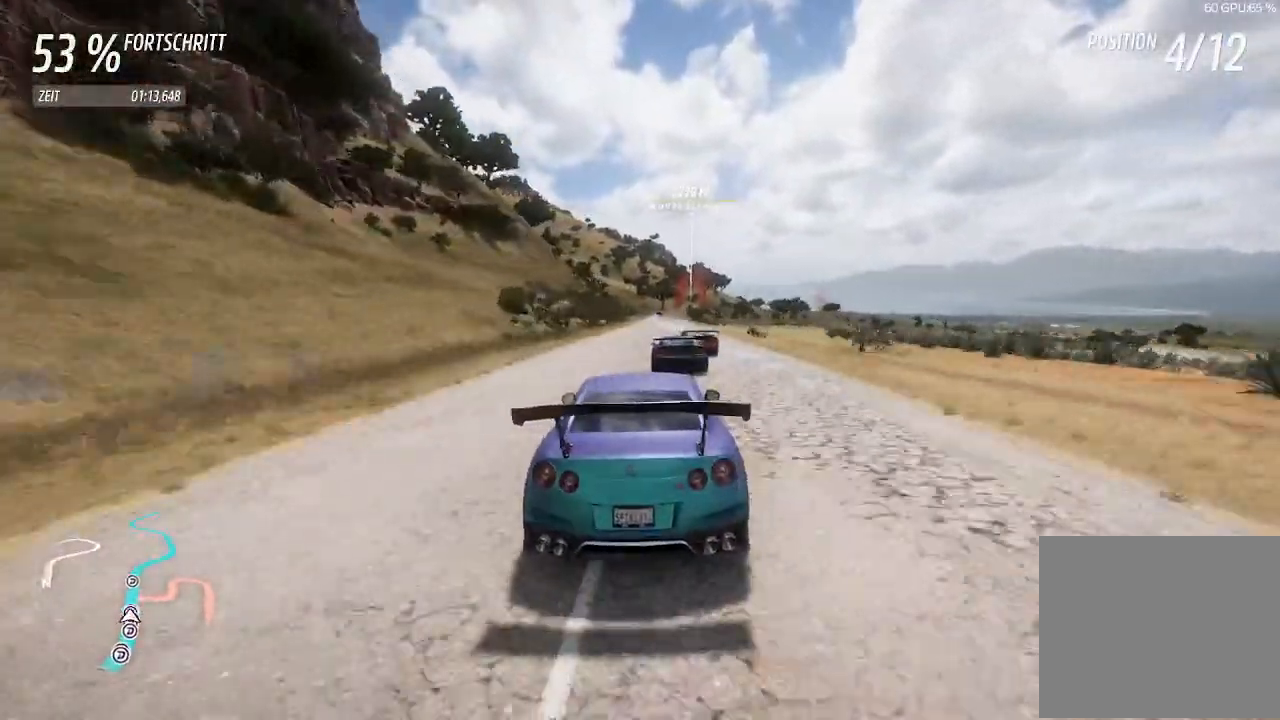
{"buttons": ["R2"], "left_stick": "center", "right_stick": "center", "events": [[200, "left_stick", "left"], [300, "CIRCLE", "down"], [300, "left_stick", "center"], [433, "CIRCLE", "up"]]}
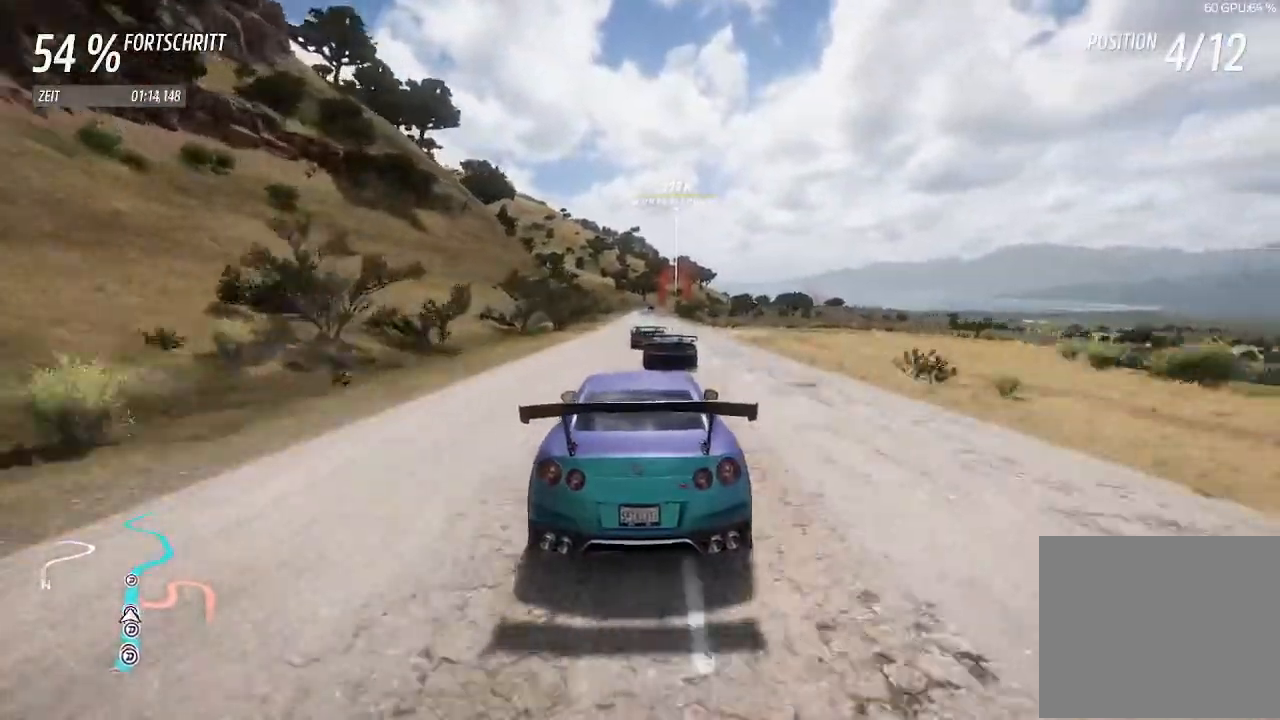
{"buttons": ["R2"], "left_stick": "center", "right_stick": "center", "events": []}
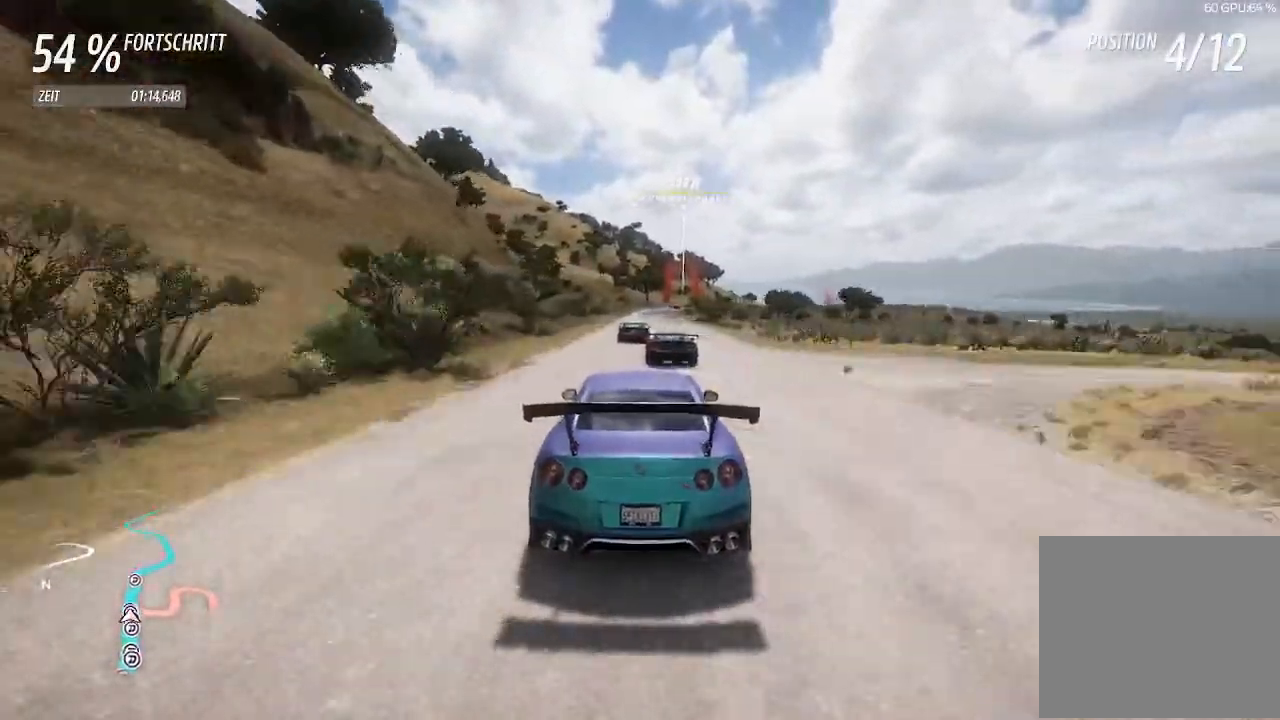
{"buttons": ["R2"], "left_stick": "center", "right_stick": "center", "events": []}
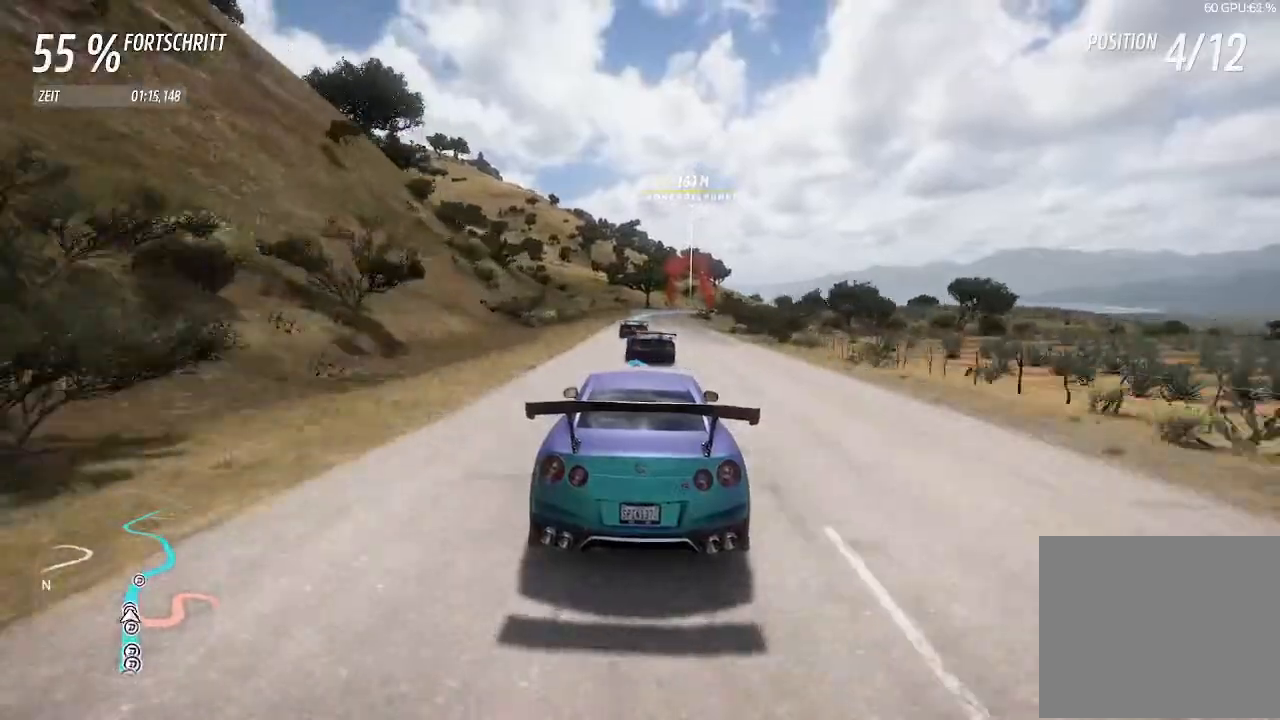
{"buttons": ["R2"], "left_stick": "center", "right_stick": "center", "events": [[300, "left_stick", "down-right"], [467, "left_stick", "center"]]}
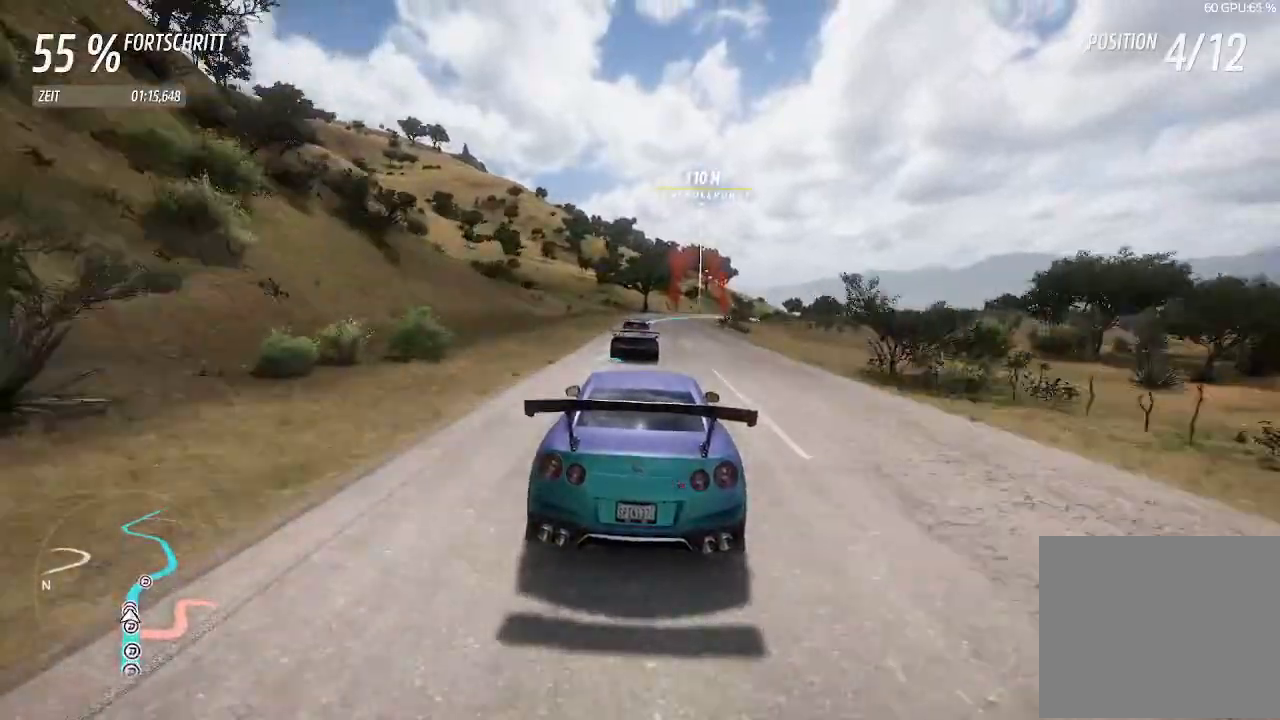
{"buttons": ["R2"], "left_stick": "right", "right_stick": "center", "events": [[133, "left_stick", "right"]]}
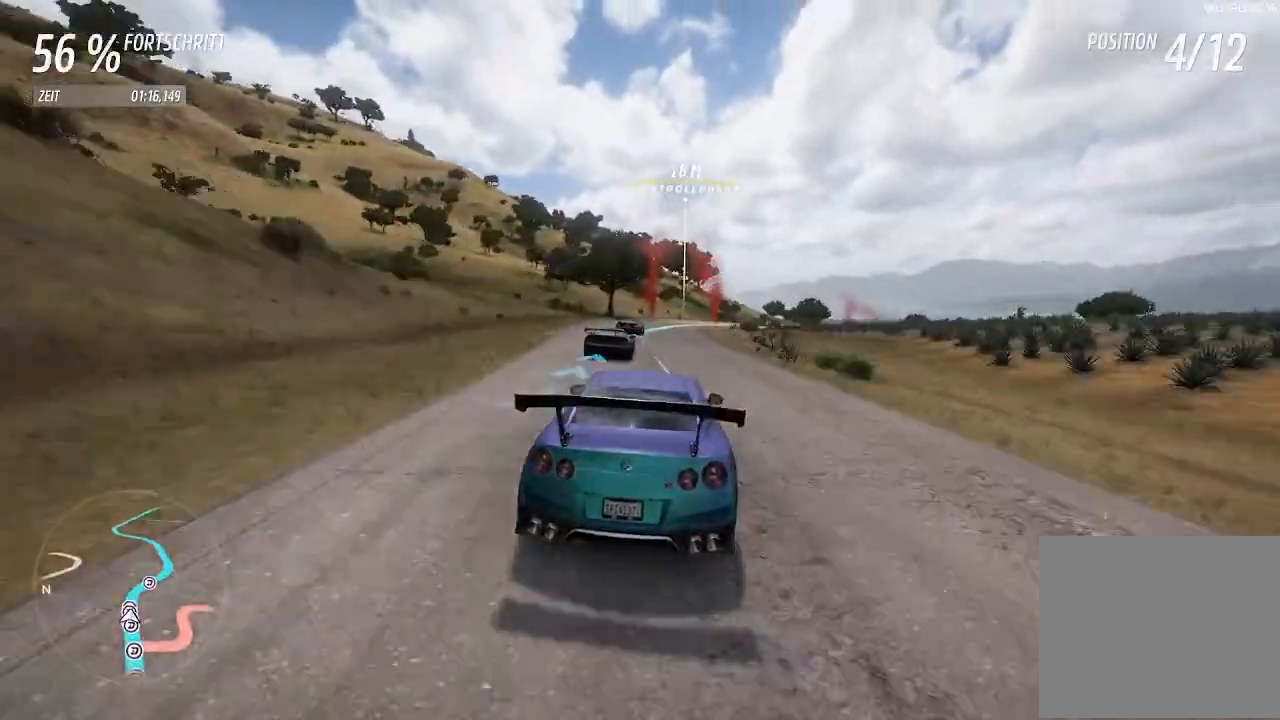
{"buttons": [], "left_stick": "right", "right_stick": "center", "events": [[100, "CIRCLE", "down"], [233, "CIRCLE", "up"], [300, "R2", "up"], [367, "L2", "down"], [433, "L2", "up"]]}
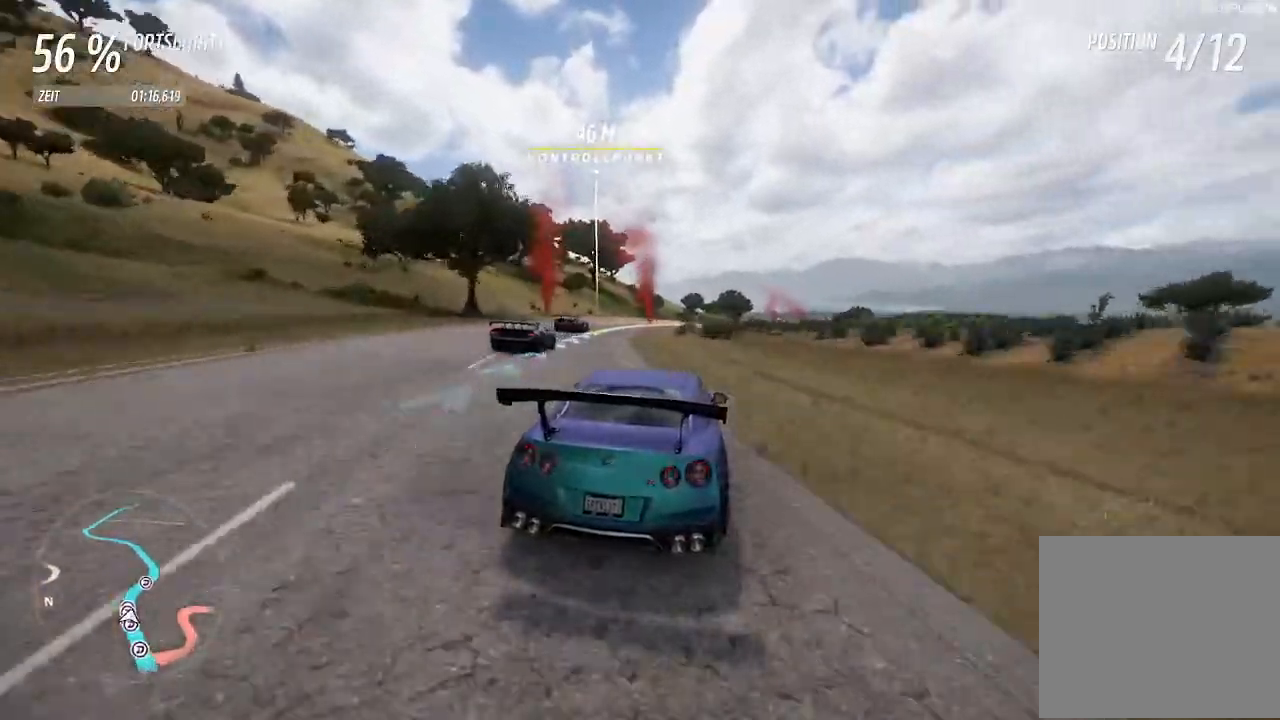
{"buttons": ["CROSS"], "left_stick": "up-right", "right_stick": "center", "events": [[33, "R2", "down"], [67, "left_stick", "down-left"], [300, "CROSS", "down"], [333, "left_stick", "up-right"], [367, "R2", "up"]]}
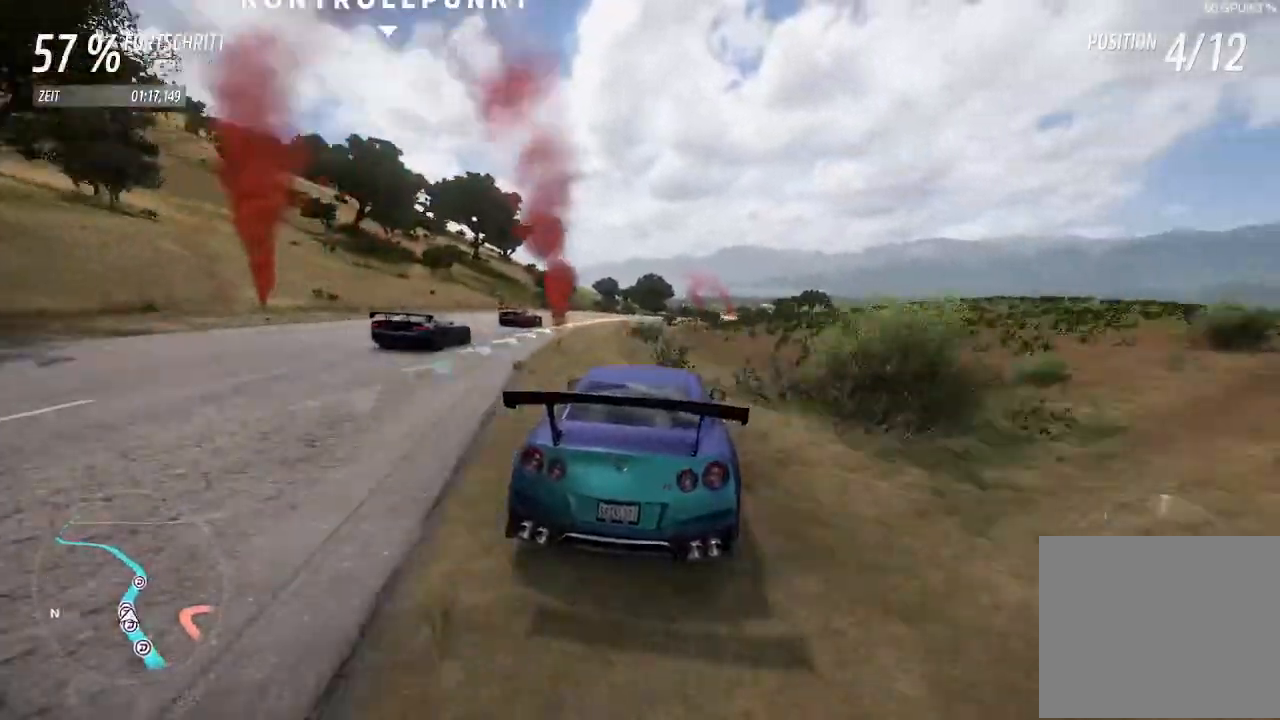
{"buttons": ["R2"], "left_stick": "down-left", "right_stick": "center", "events": [[133, "left_stick", "right"], [233, "CROSS", "up"], [433, "R2", "down"], [433, "left_stick", "down-left"]]}
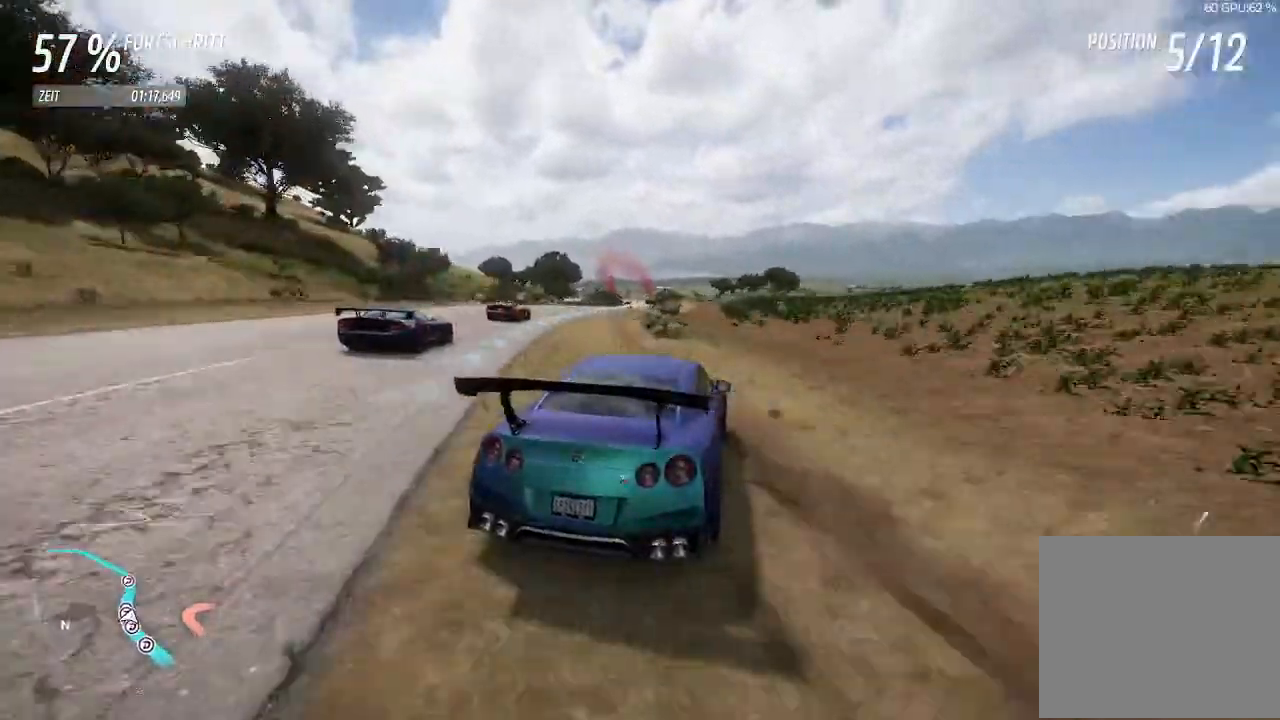
{"buttons": ["R2"], "left_stick": "center", "right_stick": "center", "events": [[100, "TRIANGLE", "down"], [100, "left_stick", "right"], [200, "TRIANGLE", "up"], [200, "left_stick", "left"], [333, "left_stick", "center"]]}
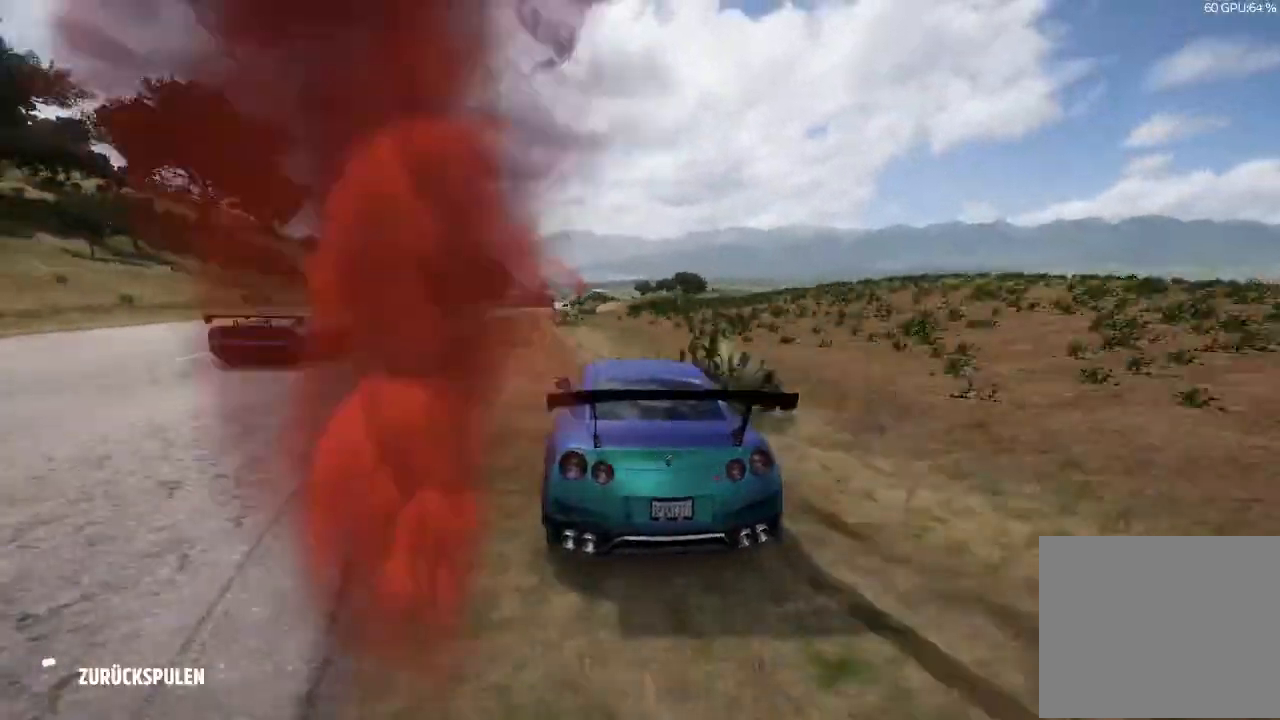
{"buttons": ["R2"], "left_stick": "center", "right_stick": "center", "events": []}
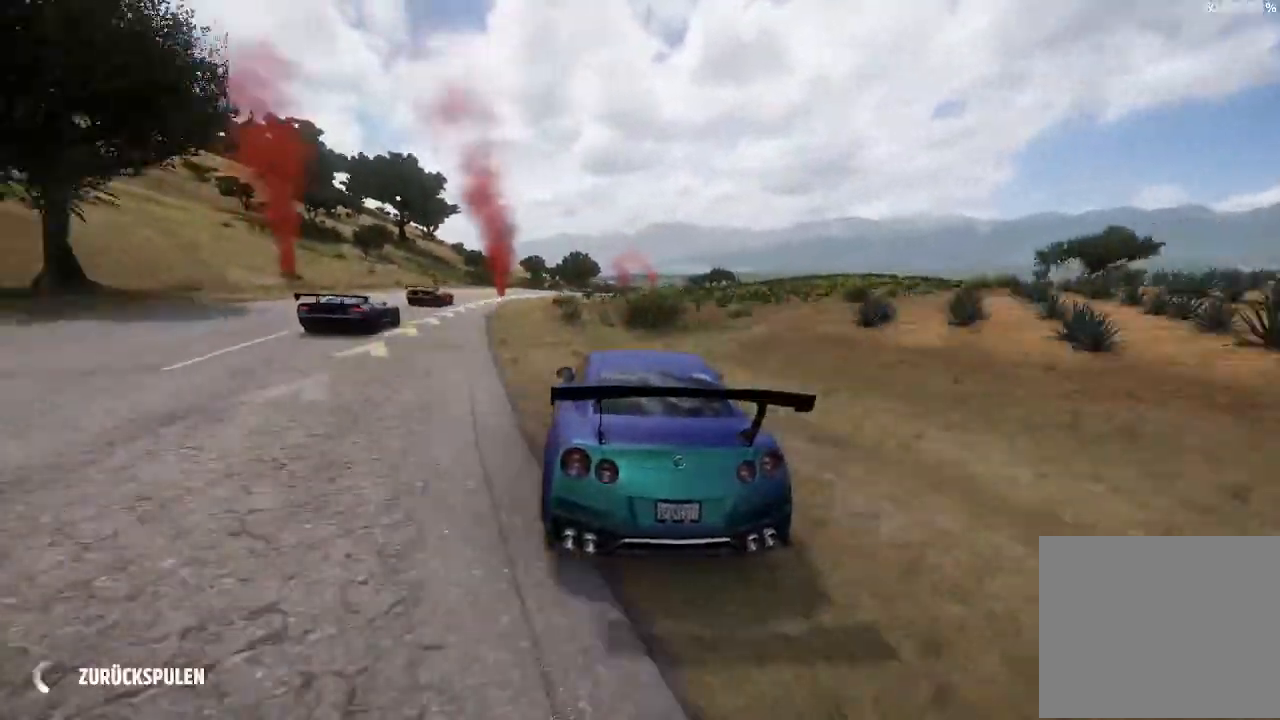
{"buttons": ["R2"], "left_stick": "center", "right_stick": "center", "events": []}
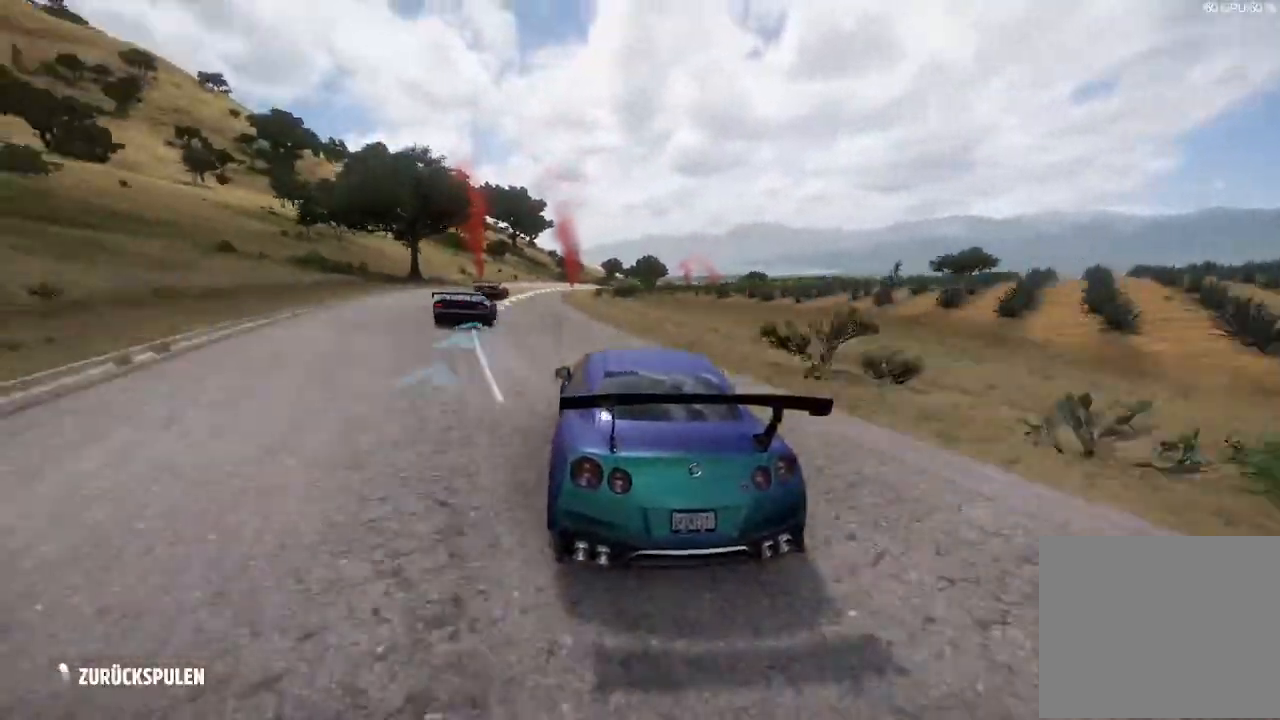
{"buttons": ["R2"], "left_stick": "center", "right_stick": "center", "events": []}
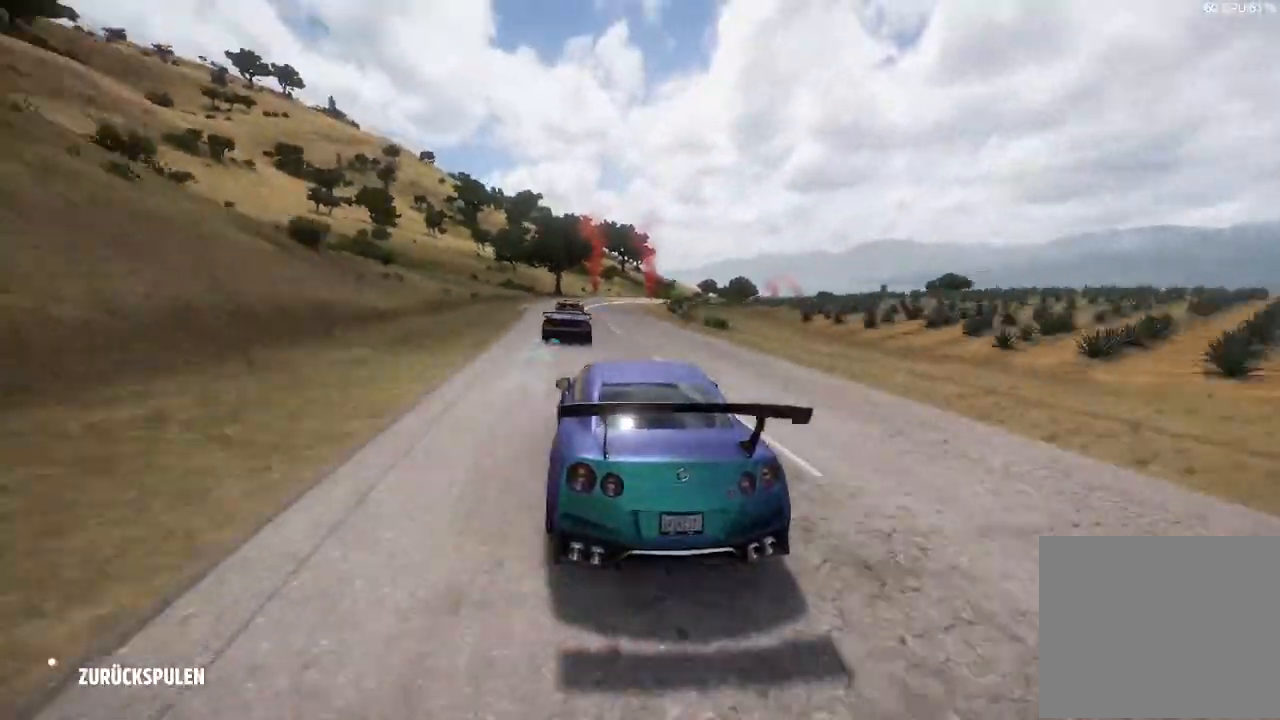
{"buttons": ["R2"], "left_stick": "center", "right_stick": "center", "events": [[233, "CROSS", "down"], [367, "CROSS", "up"]]}
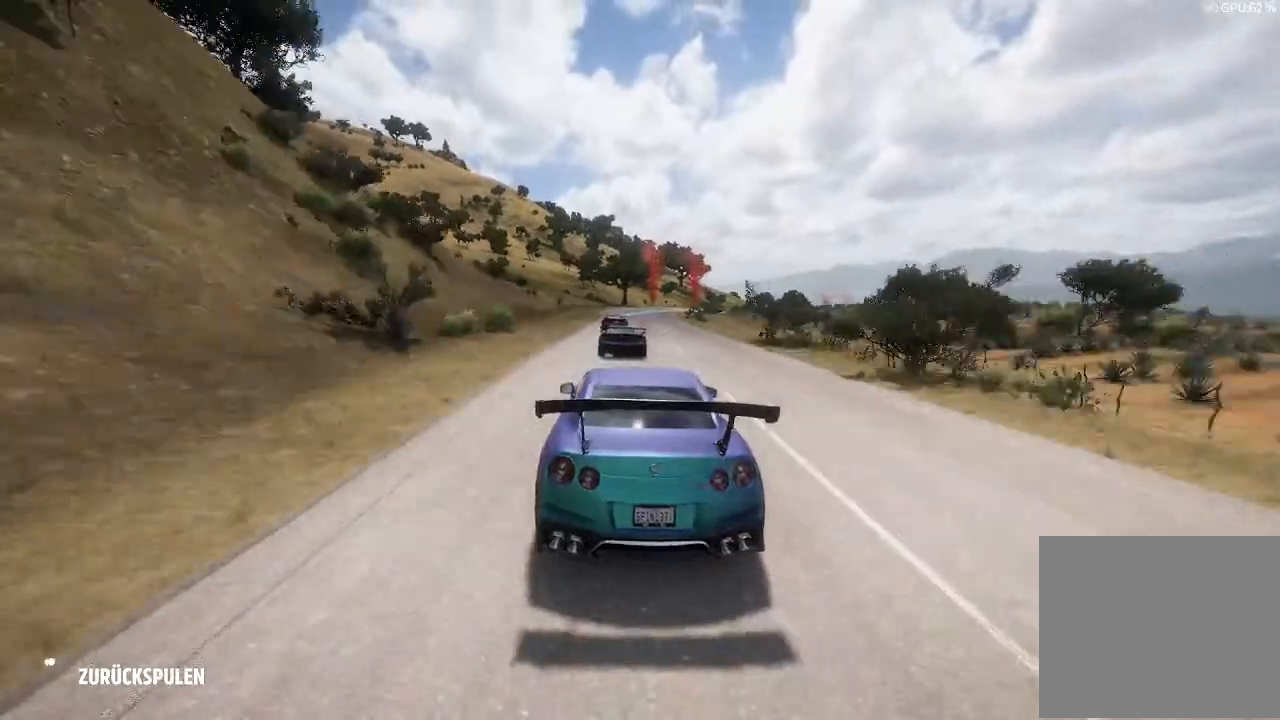
{"buttons": ["R2"], "left_stick": "center", "right_stick": "center", "events": [[300, "CROSS", "down"], [433, "CROSS", "up"]]}
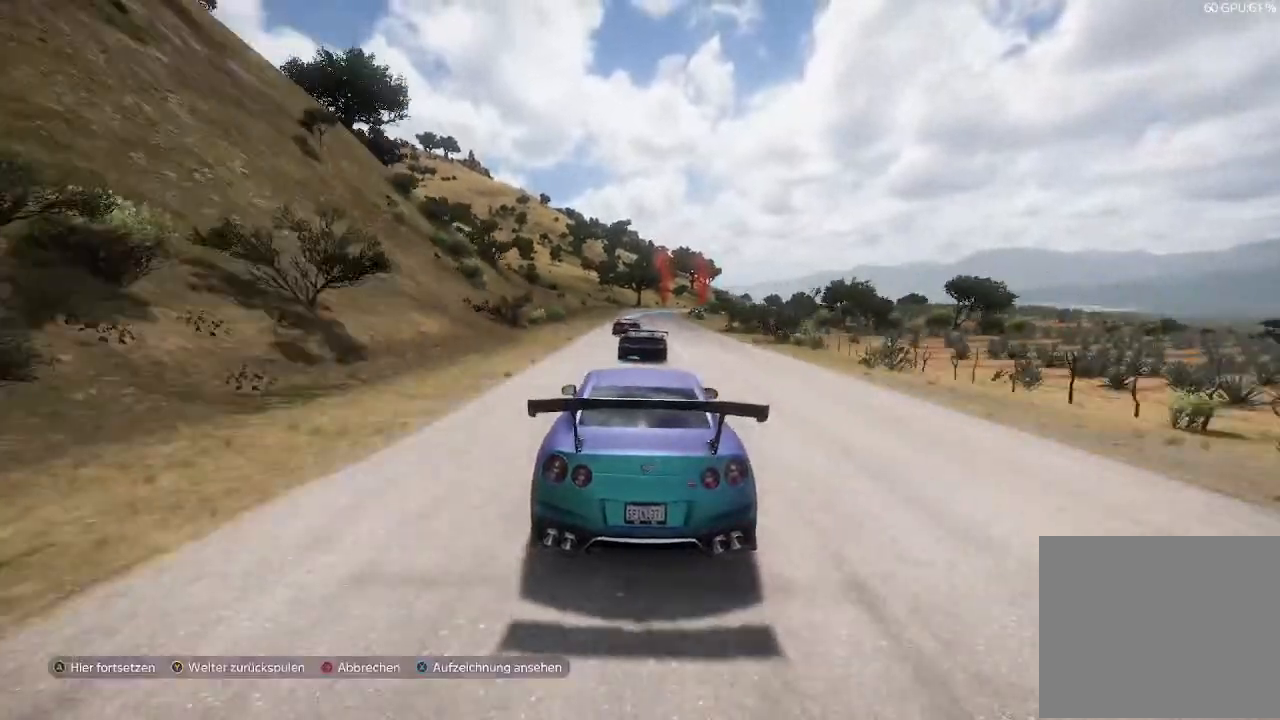
{"buttons": ["R2"], "left_stick": "center", "right_stick": "center", "events": [[400, "left_stick", "right"], [500, "left_stick", "center"]]}
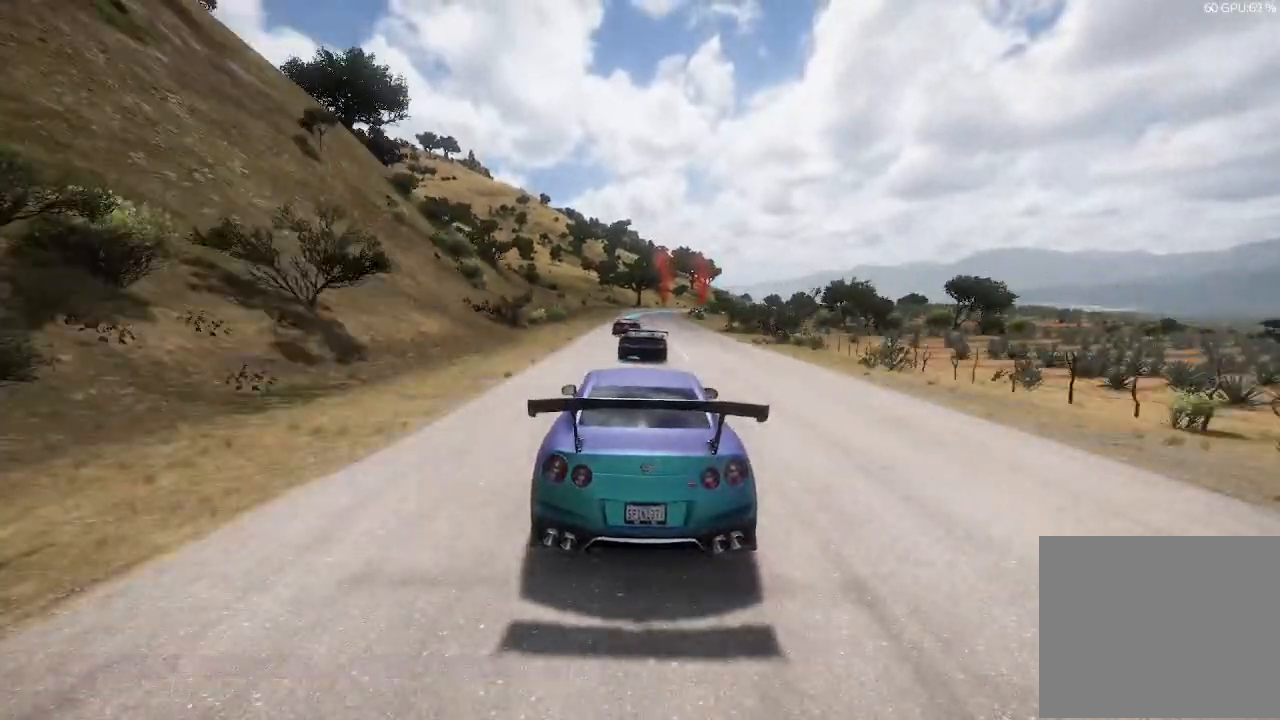
{"buttons": ["R2"], "left_stick": "right", "right_stick": "center", "events": [[500, "left_stick", "right"]]}
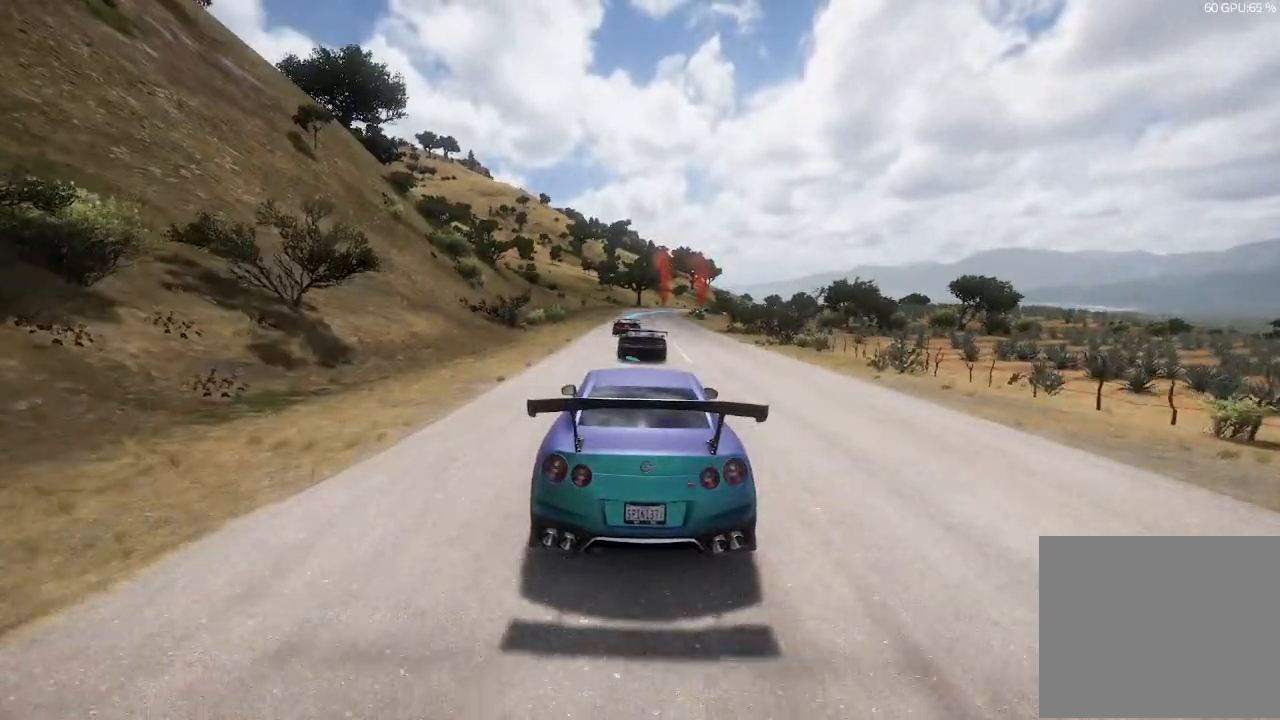
{"buttons": ["R2"], "left_stick": "center", "right_stick": "center", "events": [[100, "left_stick", "center"], [300, "left_stick", "right"], [467, "left_stick", "center"]]}
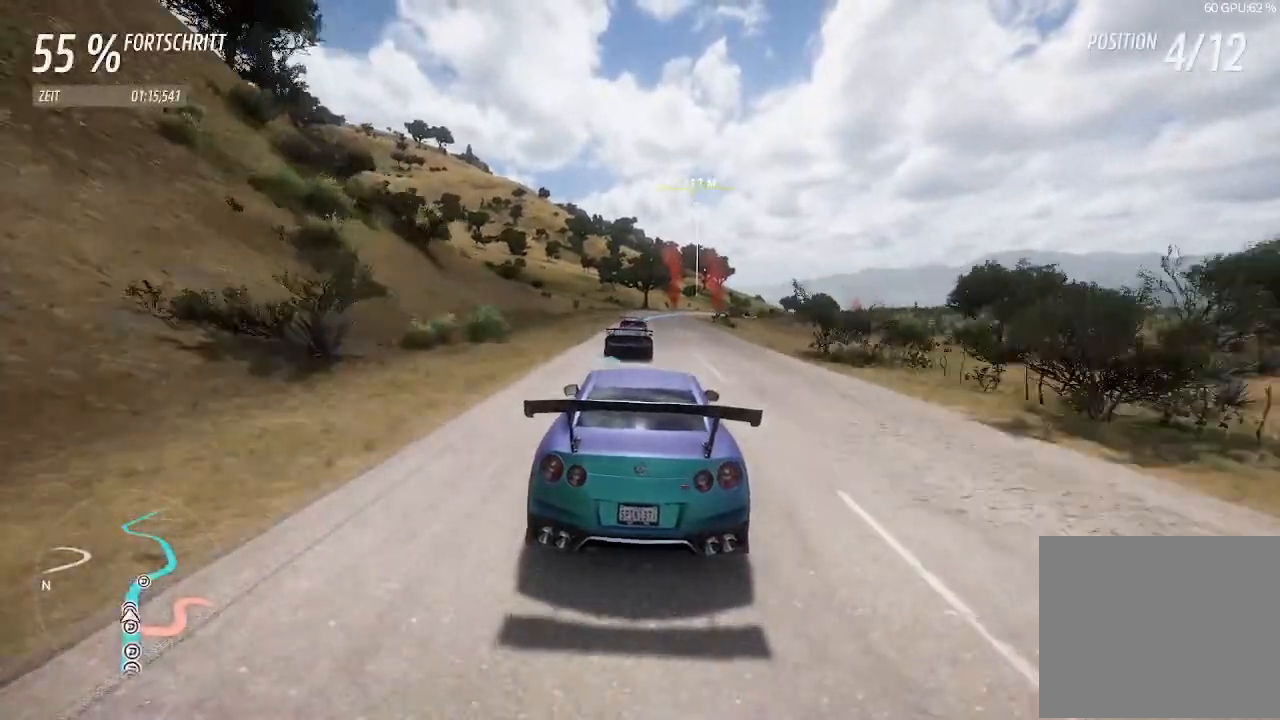
{"buttons": ["R2"], "left_stick": "center", "right_stick": "center", "events": [[67, "left_stick", "right"], [233, "left_stick", "center"]]}